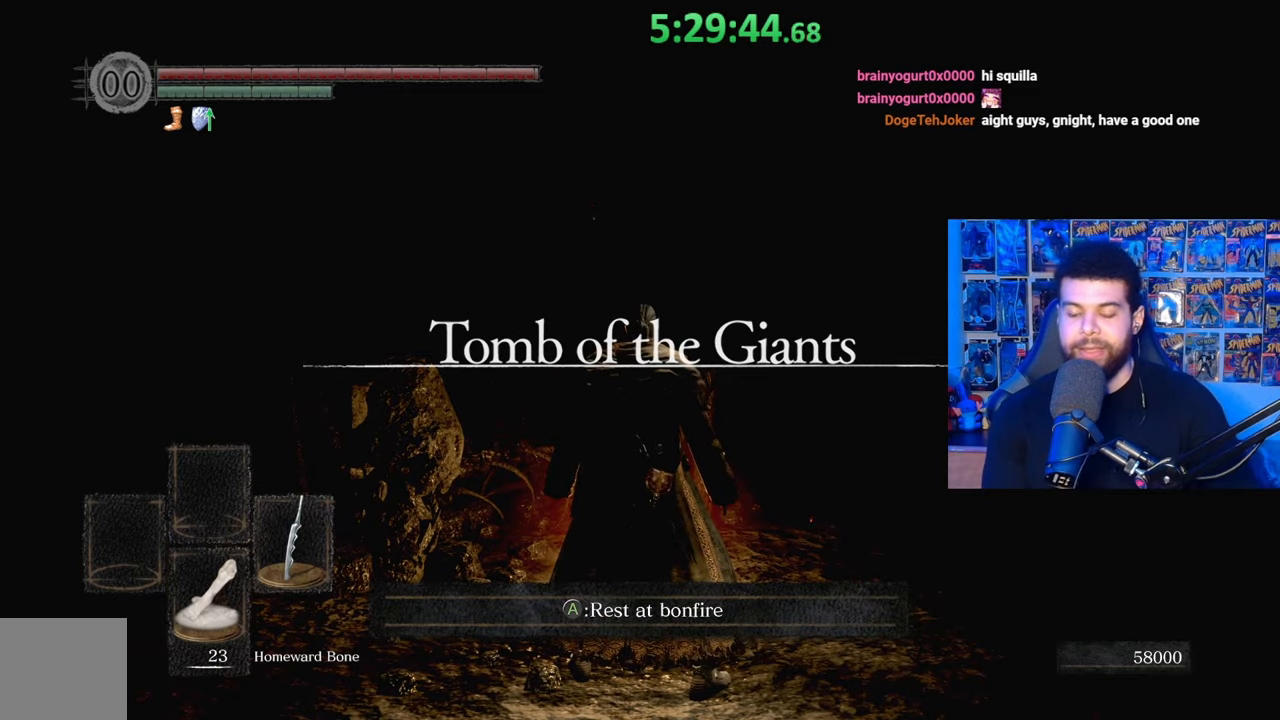
Gameplay with a controller (Xbox layout); each line is a JSON object with the inputs held at the frame after it. "events" lists button and stick changes between this image and that frame as [ms after this image, input, new state], when the widget could be followed in between.
{"buttons": [], "left_stick": "center", "right_stick": "left", "events": [[317, "right_stick", "left"]]}
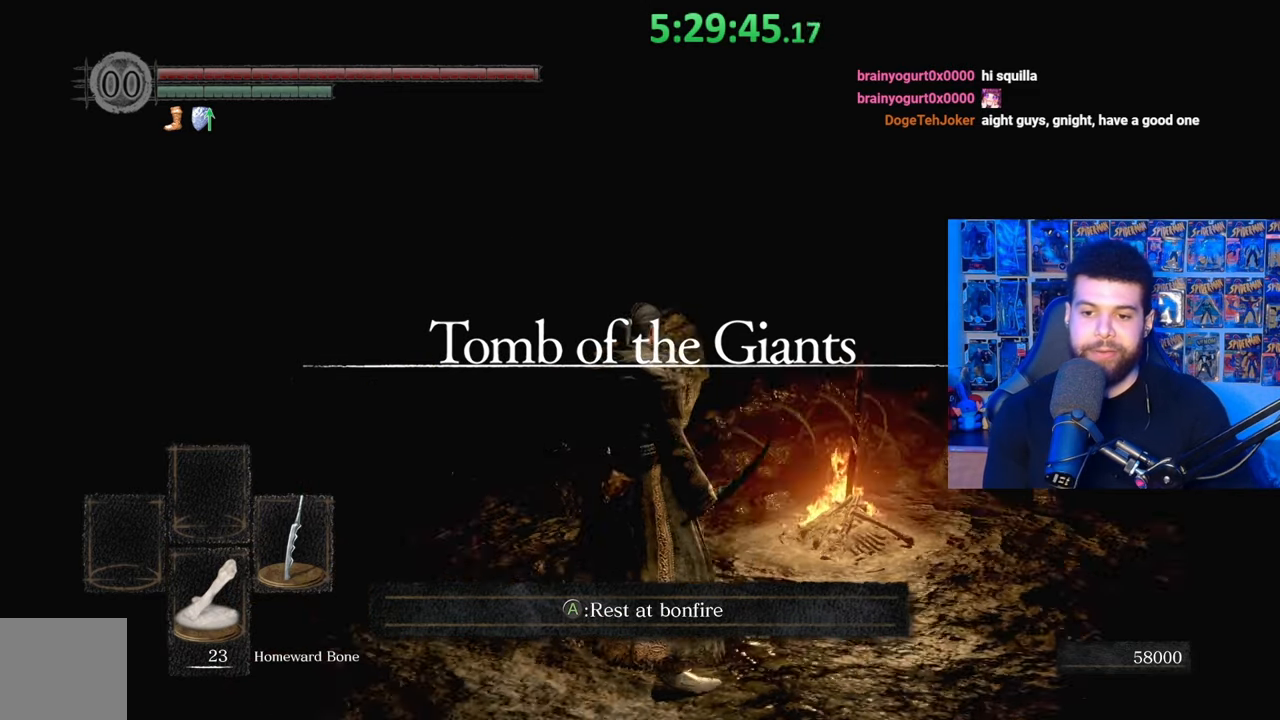
{"buttons": [], "left_stick": "right", "right_stick": "right", "events": [[317, "right_stick", "center"], [333, "left_stick", "right"], [483, "right_stick", "right"]]}
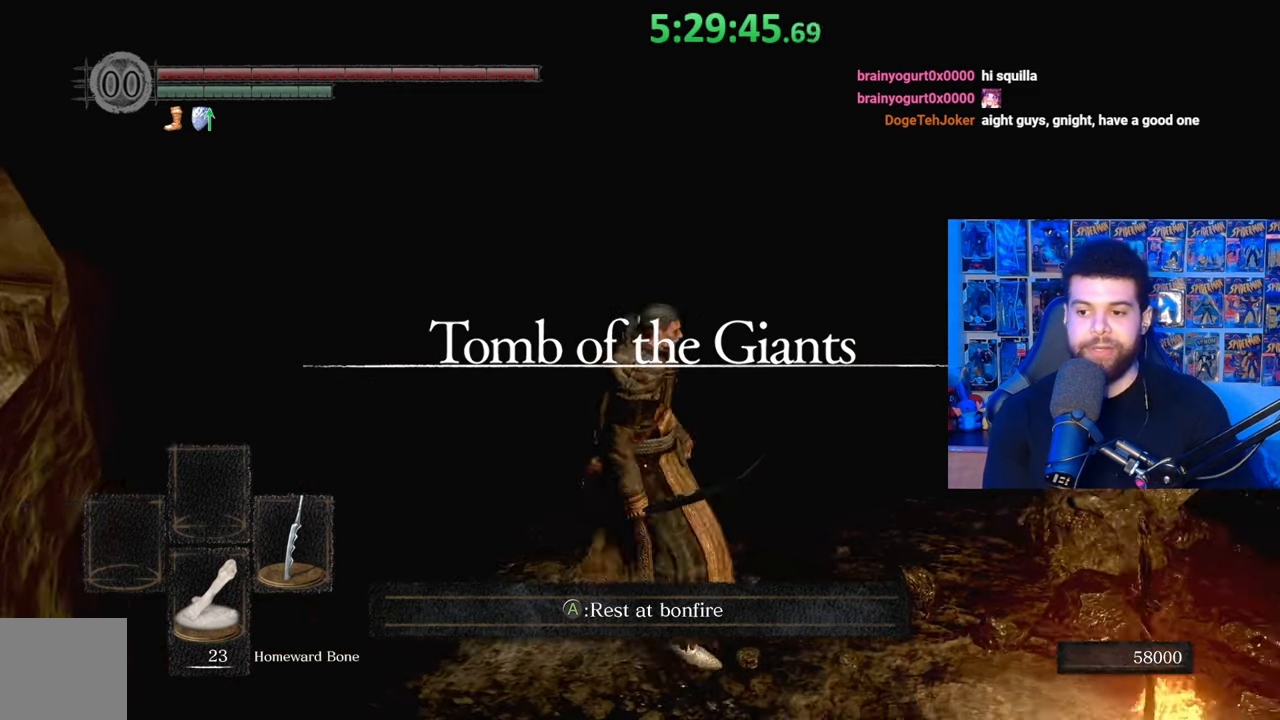
{"buttons": [], "left_stick": "left", "right_stick": "center", "events": [[183, "left_stick", "center"], [183, "right_stick", "center"], [283, "right_stick", "right"], [433, "right_stick", "center"], [483, "left_stick", "left"]]}
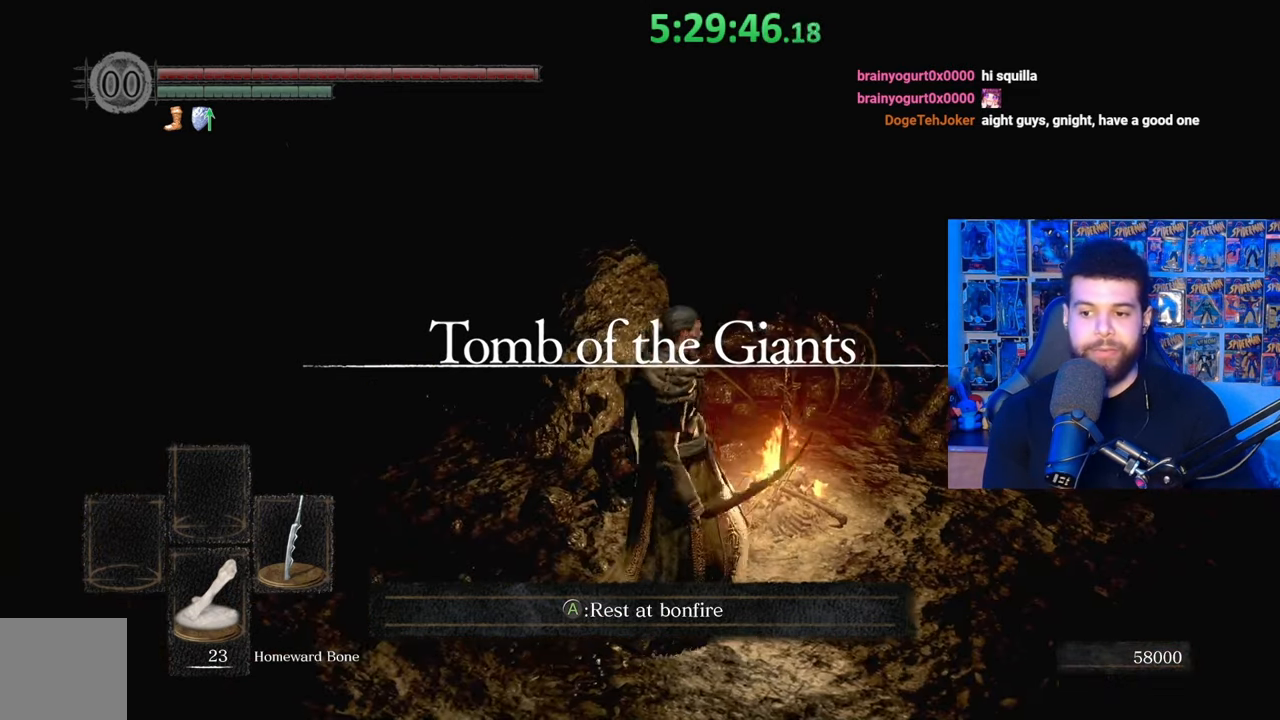
{"buttons": [], "left_stick": "center", "right_stick": "center", "events": [[83, "right_stick", "right"], [167, "right_stick", "center"], [283, "left_stick", "up"], [433, "left_stick", "center"]]}
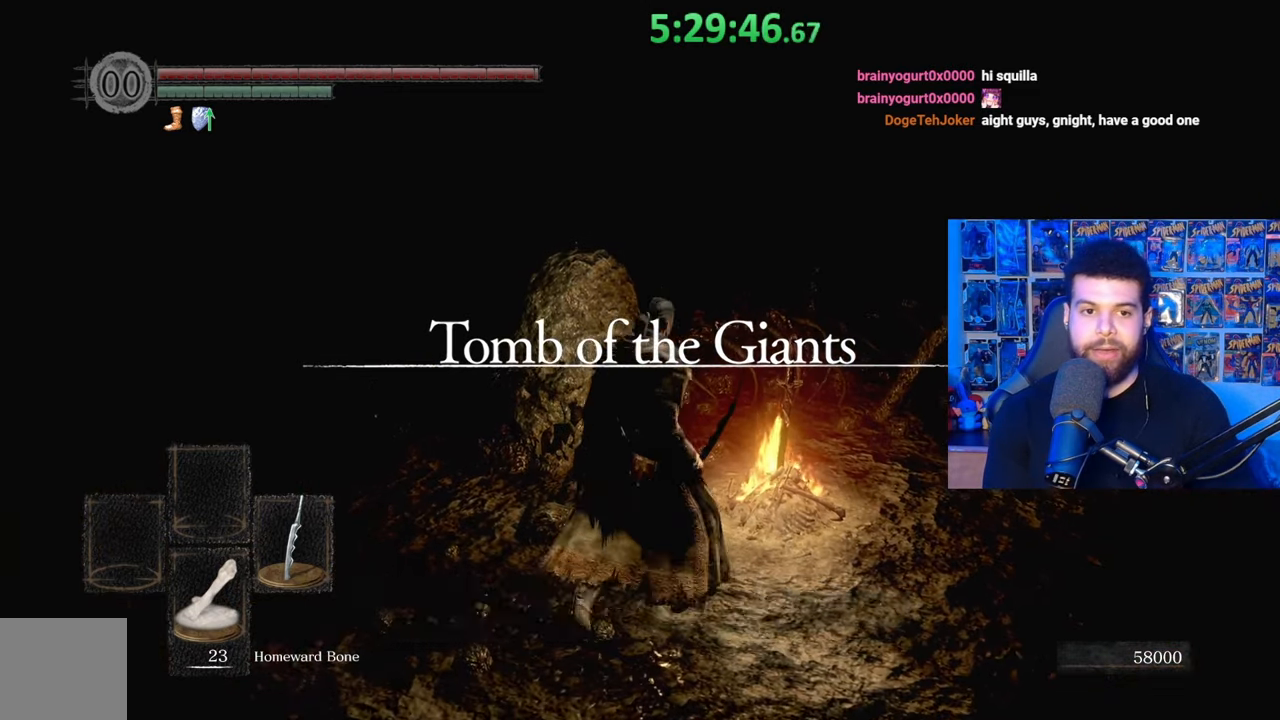
{"buttons": [], "left_stick": "center", "right_stick": "center", "events": [[67, "right_stick", "right"], [233, "right_stick", "center"]]}
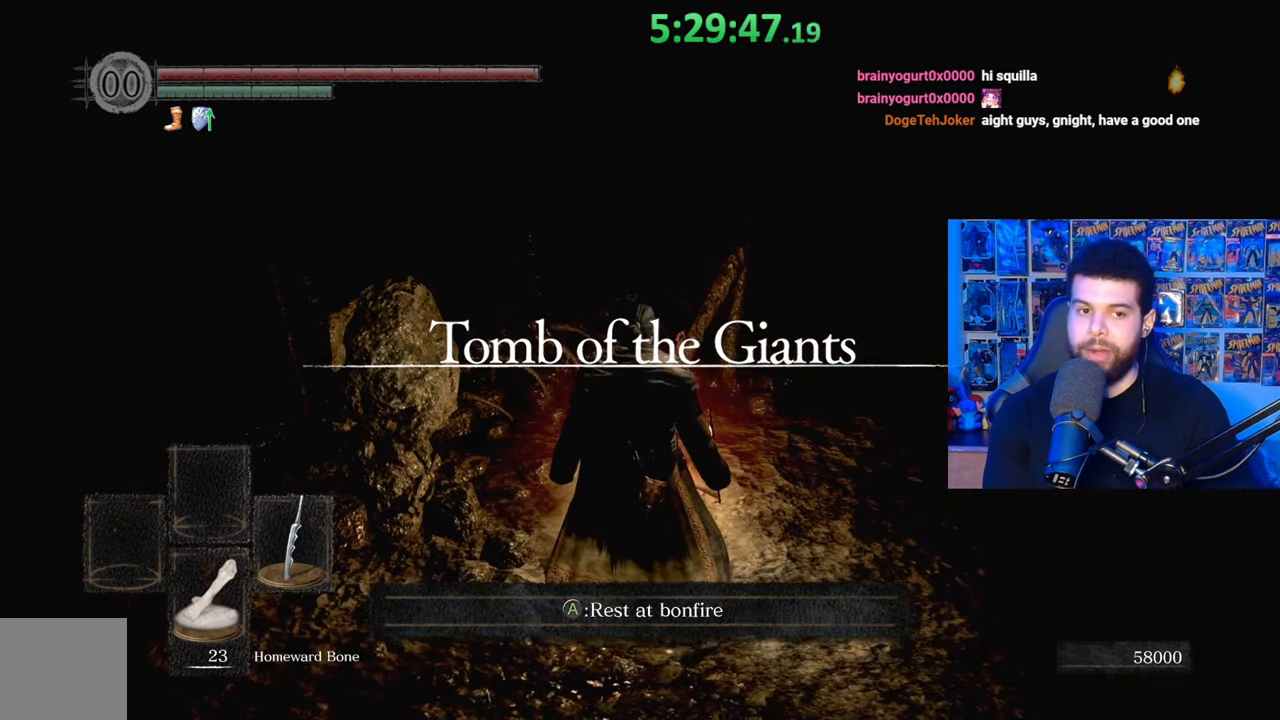
{"buttons": [], "left_stick": "center", "right_stick": "center", "events": []}
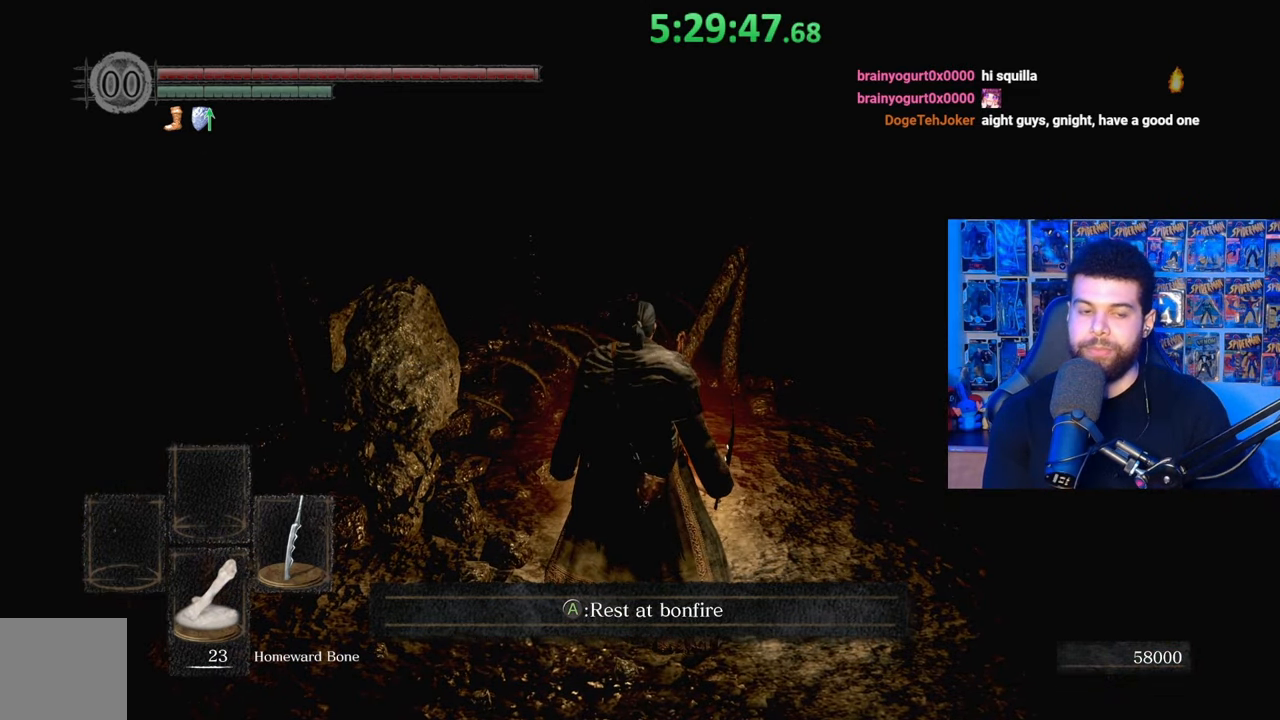
{"buttons": [], "left_stick": "center", "right_stick": "center", "events": []}
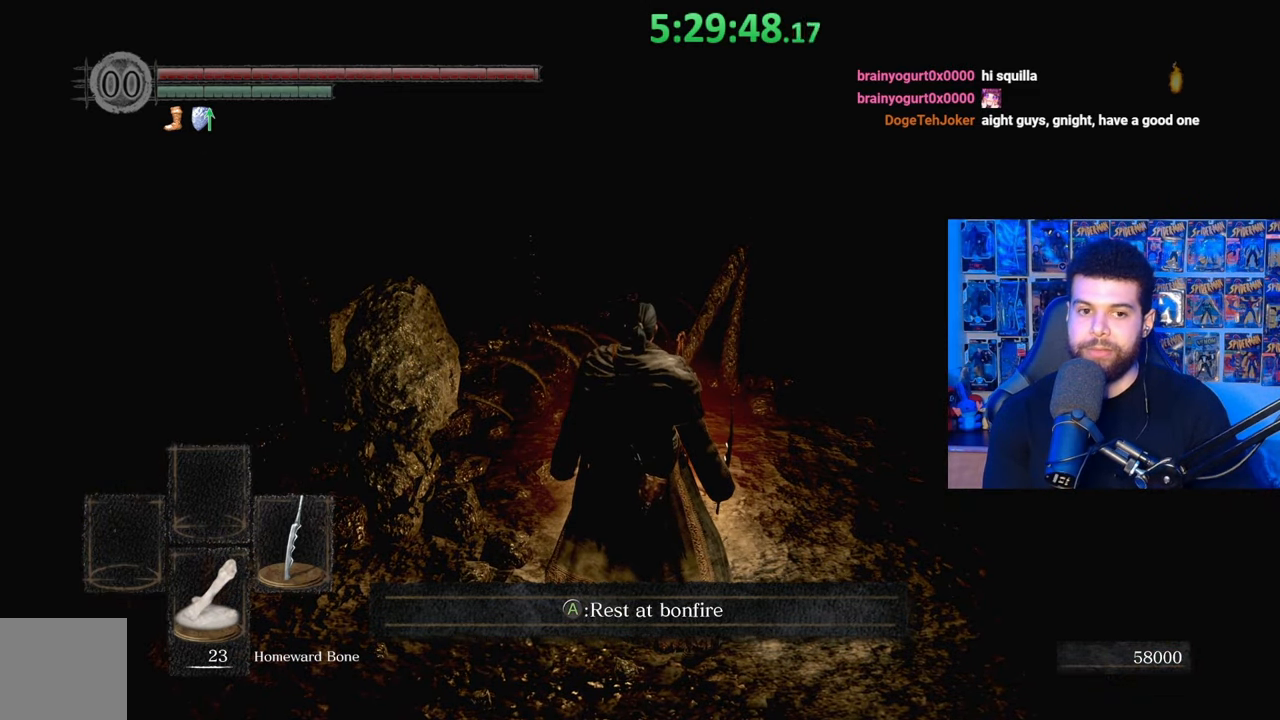
{"buttons": [], "left_stick": "center", "right_stick": "center", "events": [[167, "left_stick", "up"], [333, "left_stick", "center"], [383, "A", "down"], [483, "A", "up"]]}
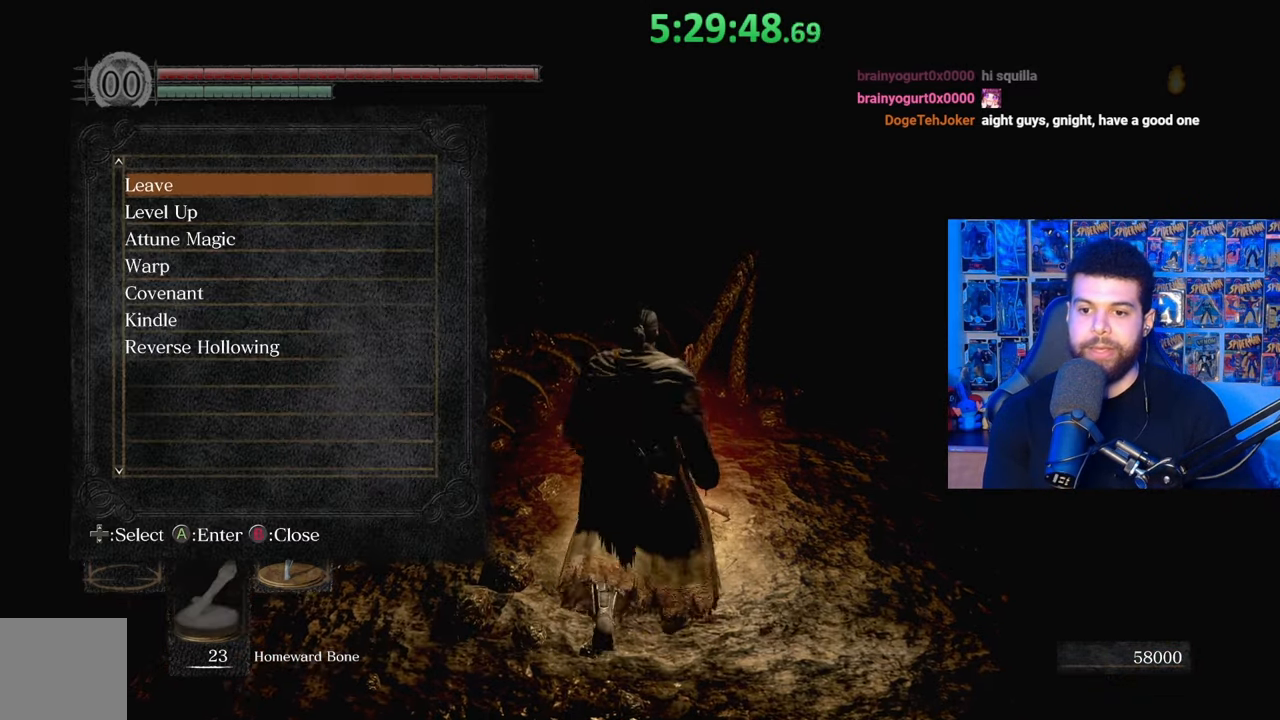
{"buttons": ["DPAD_DOWN"], "left_stick": "center", "right_stick": "center", "events": [[283, "DPAD_DOWN", "down"], [383, "DPAD_DOWN", "up"], [467, "DPAD_DOWN", "down"]]}
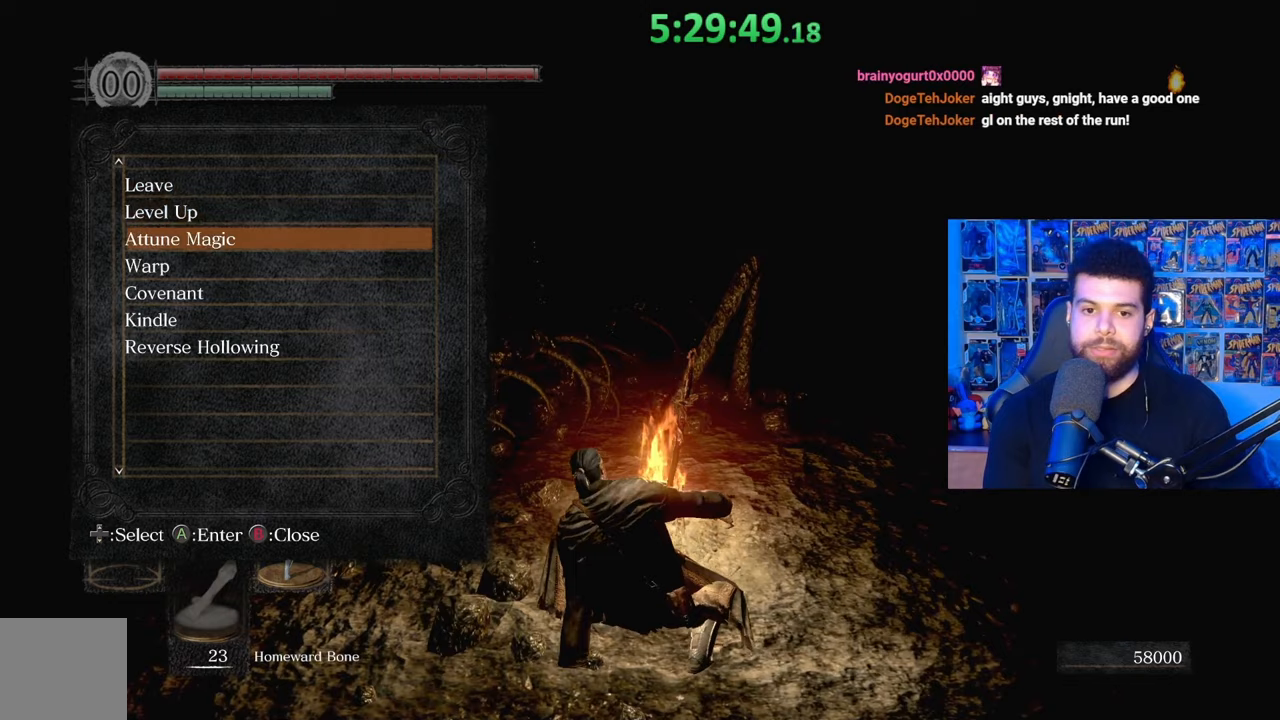
{"buttons": [], "left_stick": "center", "right_stick": "center", "events": [[33, "DPAD_DOWN", "up"], [117, "DPAD_DOWN", "down"], [217, "A", "down"], [217, "DPAD_DOWN", "up"], [317, "A", "up"]]}
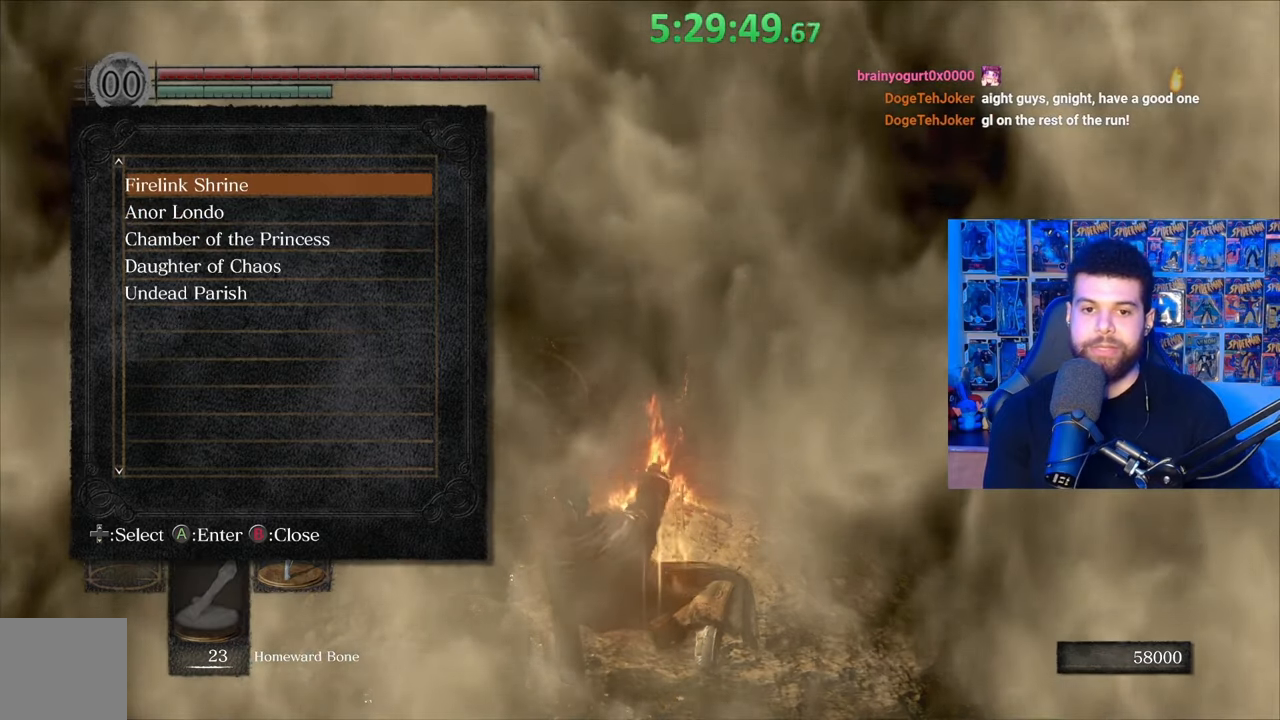
{"buttons": [], "left_stick": "center", "right_stick": "center", "events": []}
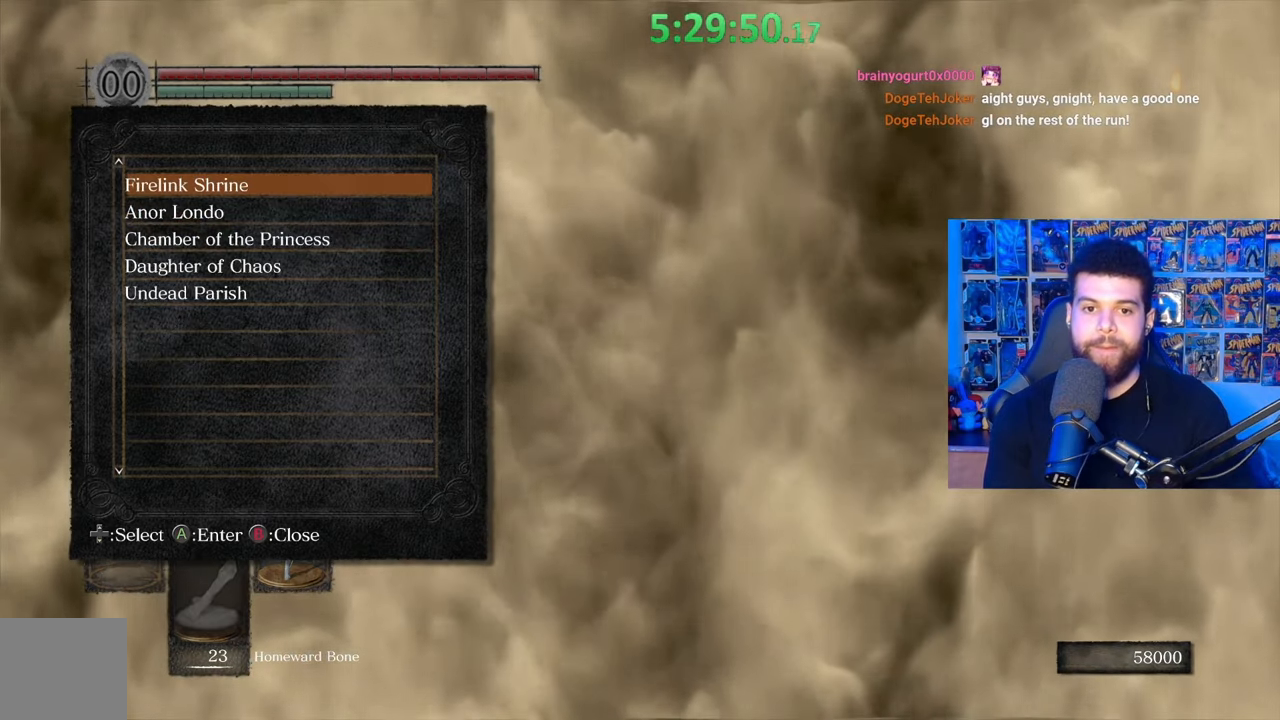
{"buttons": [], "left_stick": "center", "right_stick": "center", "events": [[233, "A", "down"], [333, "A", "up"]]}
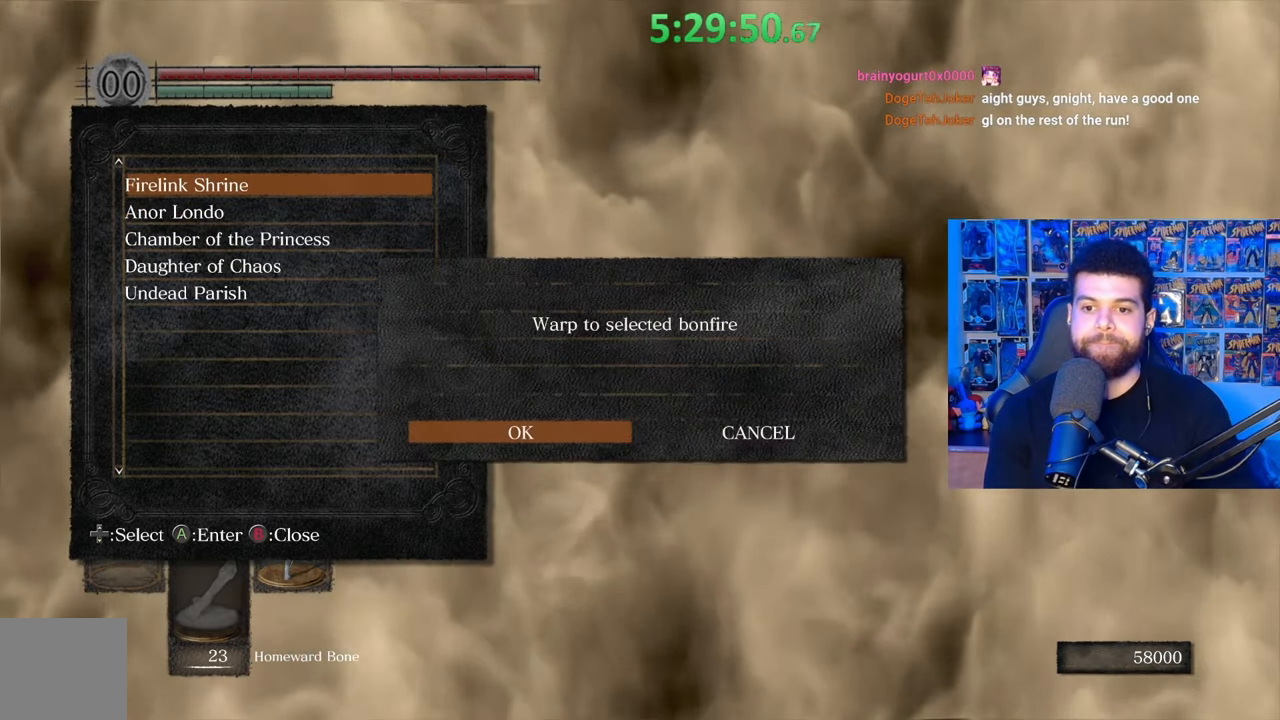
{"buttons": [], "left_stick": "center", "right_stick": "center", "events": []}
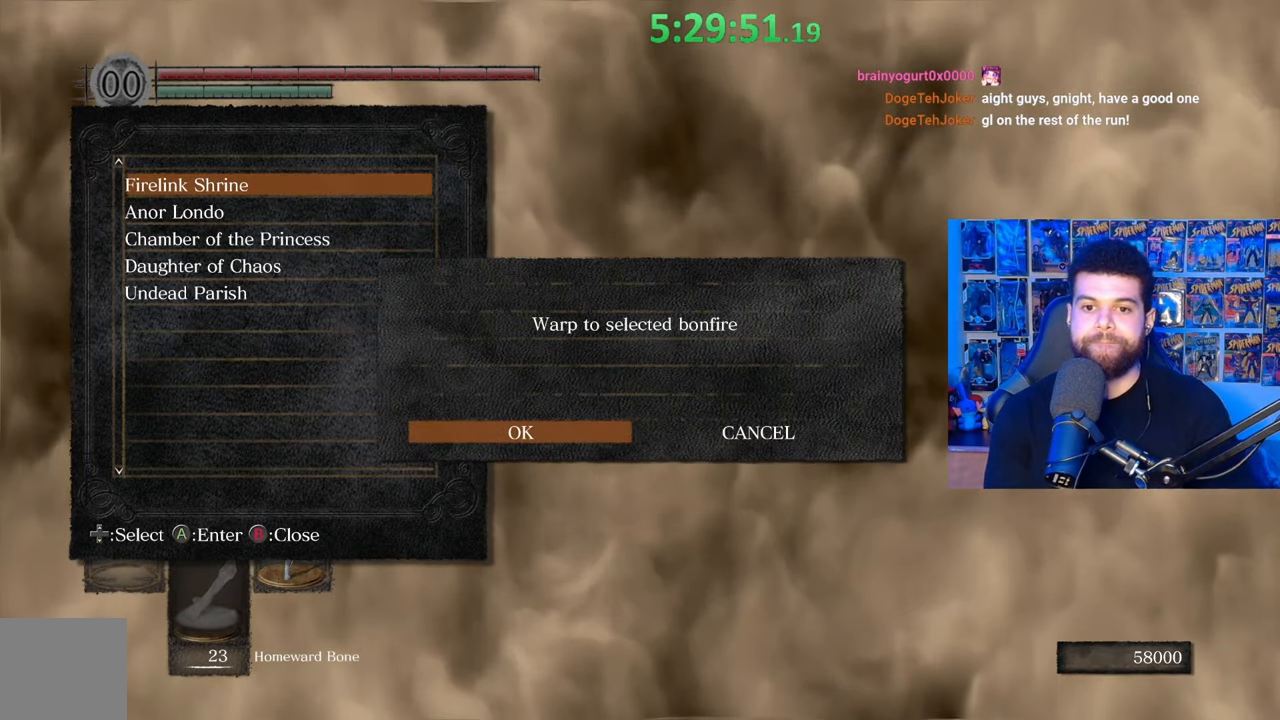
{"buttons": ["DPAD_RIGHT"], "left_stick": "center", "right_stick": "center", "events": [[467, "DPAD_RIGHT", "down"]]}
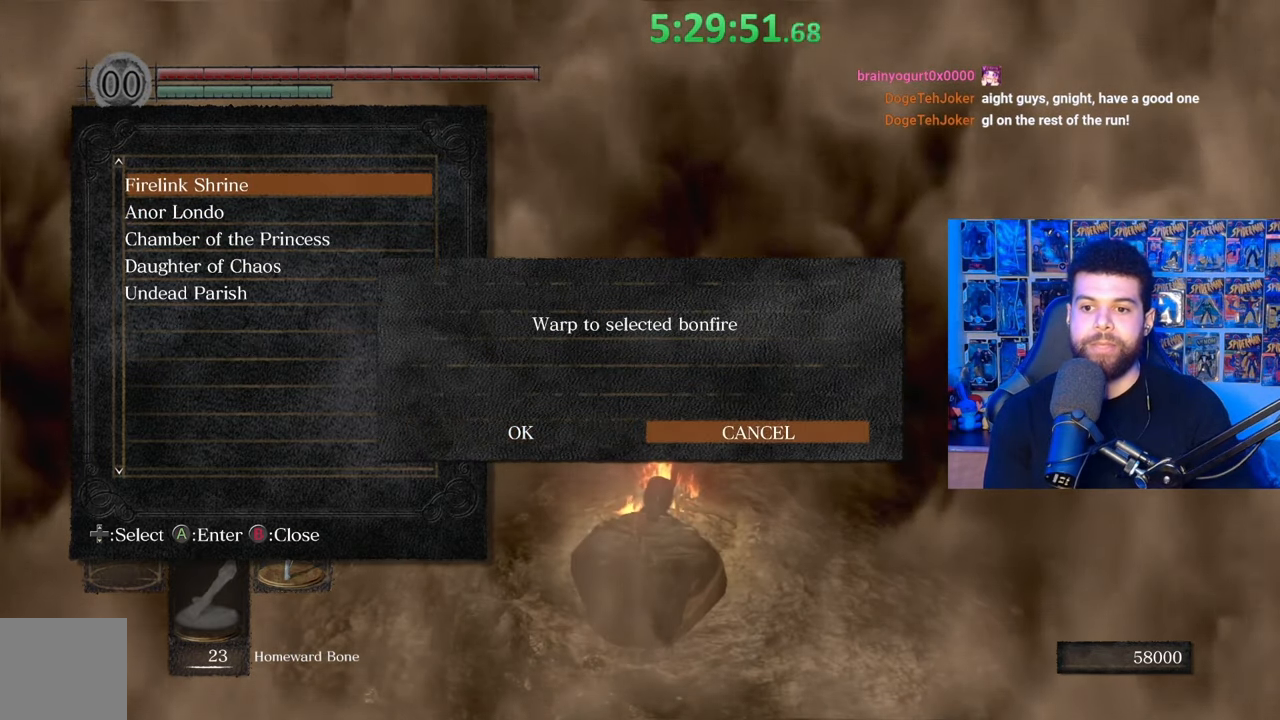
{"buttons": [], "left_stick": "center", "right_stick": "center", "events": [[67, "DPAD_RIGHT", "up"], [167, "DPAD_LEFT", "down"], [233, "DPAD_LEFT", "up"]]}
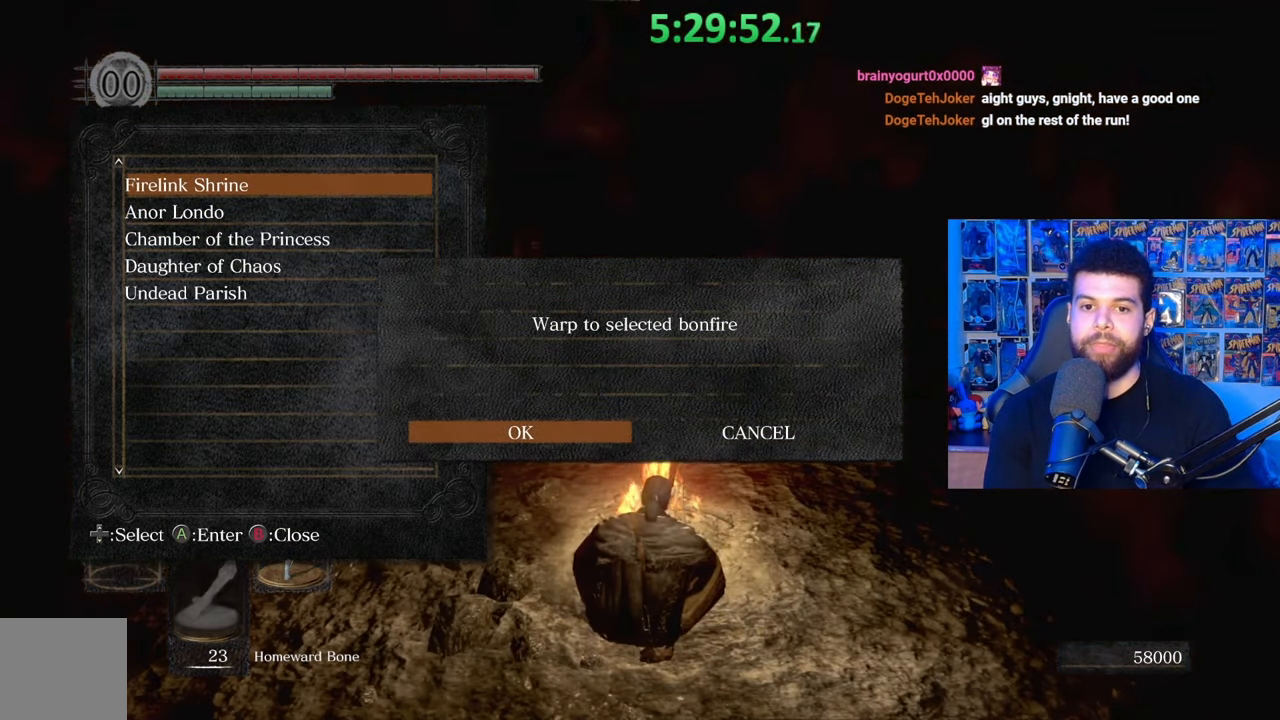
{"buttons": [], "left_stick": "center", "right_stick": "center", "events": []}
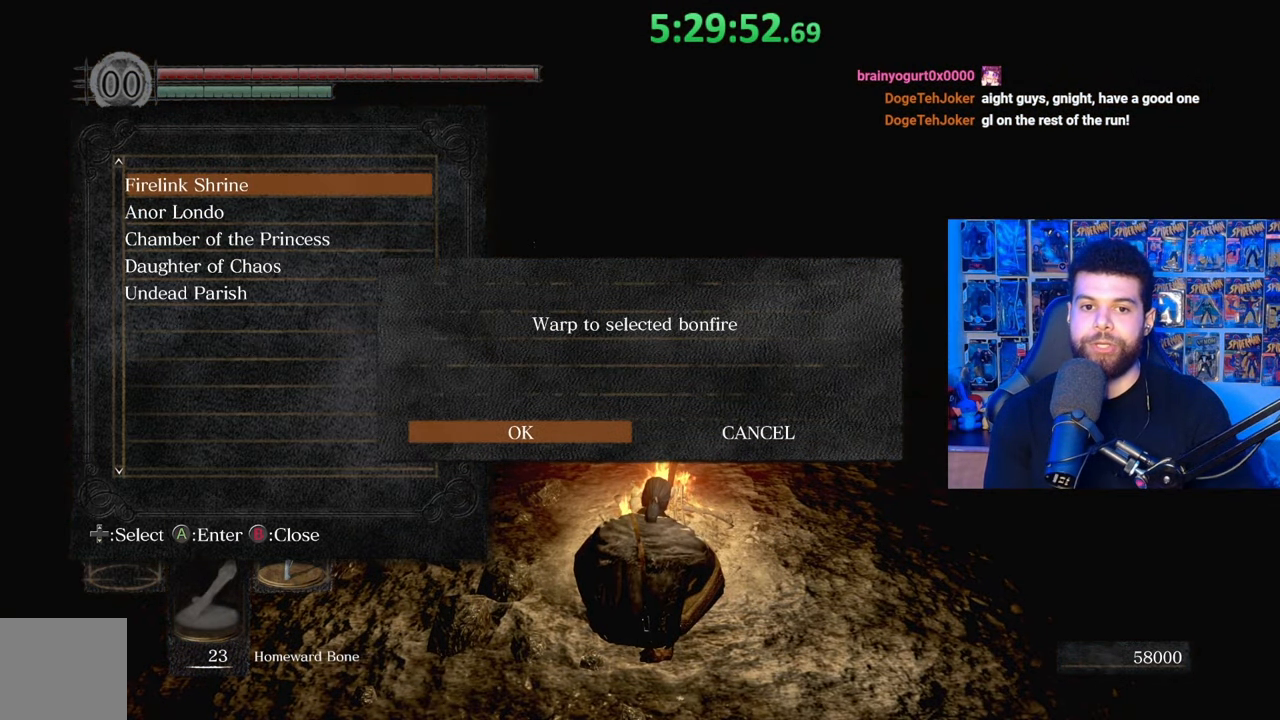
{"buttons": [], "left_stick": "center", "right_stick": "center", "events": [[283, "A", "down"], [433, "A", "up"]]}